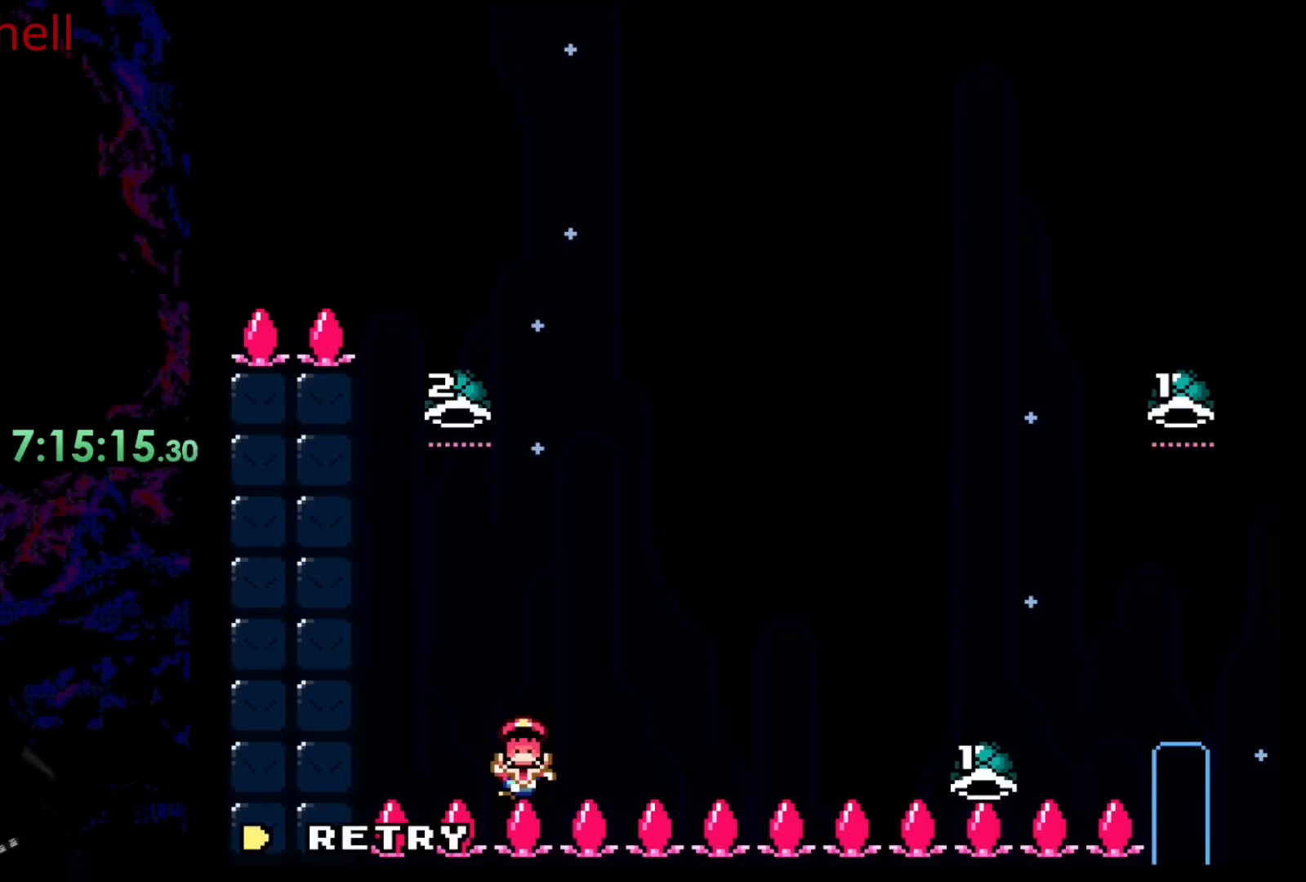
Gameplay with a controller (Nintendo layout); each line is a JSON object with the inputs held at the frame after it (dt_ms = milliseconds from this image to that frame). "events" lists button and stick changes between this image and that frame as [ms after this image, input, new state], when the widget could be followed in between. Not read: L3 R3.
{"dt_ms": 500, "buttons": [], "events": [[100, "B", "down"], [450, "B", "up"]]}
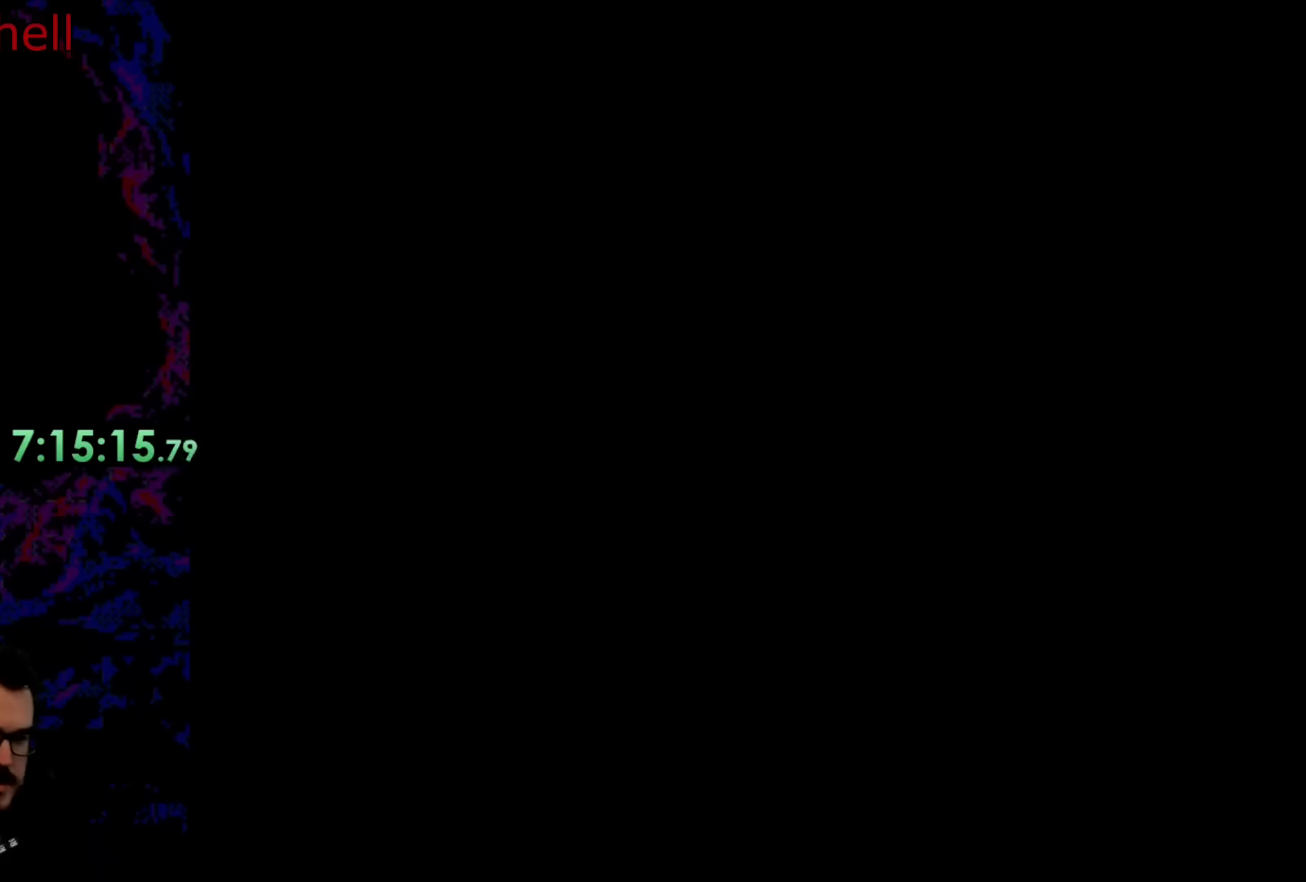
{"dt_ms": 500, "buttons": ["B"], "events": [[133, "B", "down"]]}
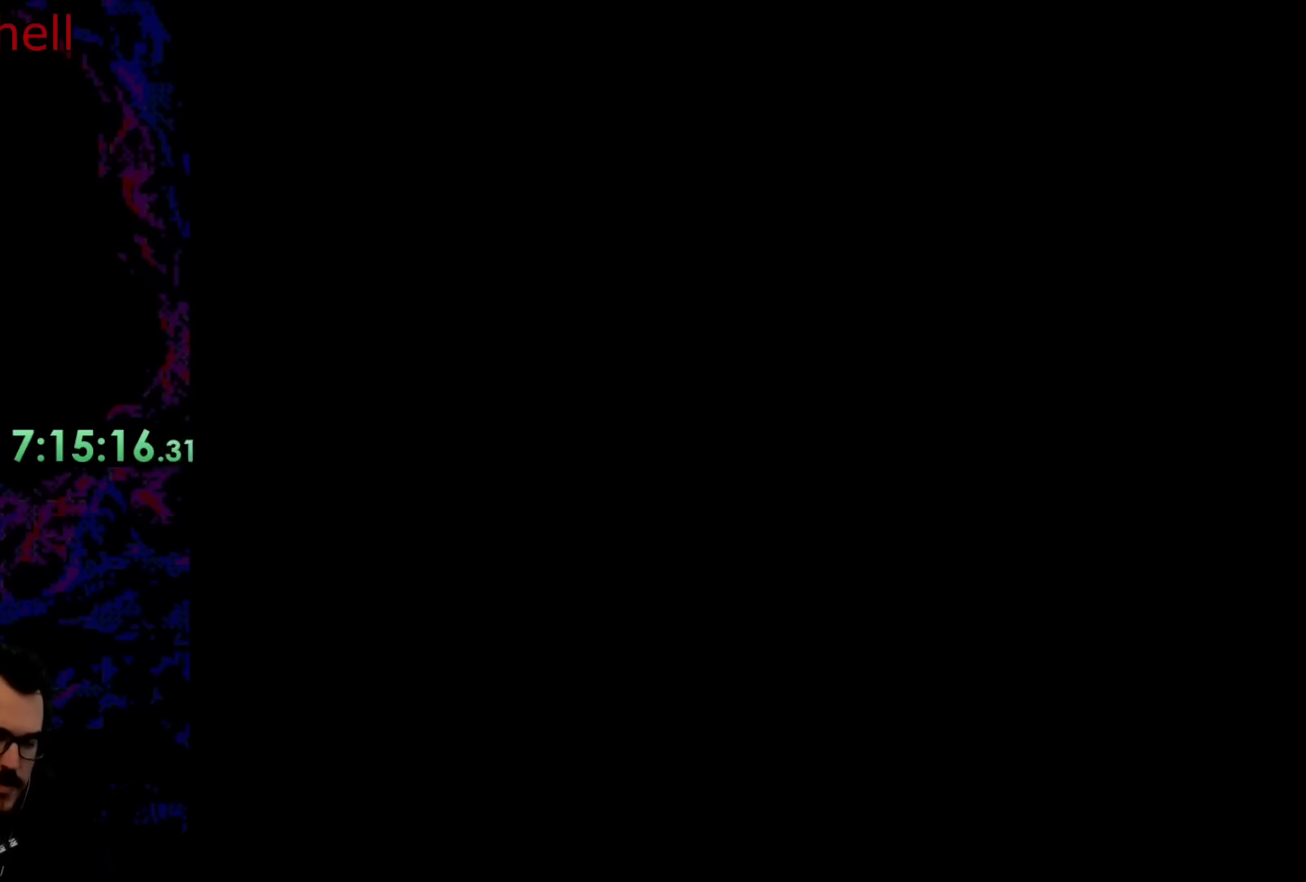
{"dt_ms": 500, "buttons": ["B", "DPAD_LEFT"], "events": [[183, "DPAD_DOWN", "down"], [200, "DPAD_DOWN", "up"], [417, "DPAD_LEFT", "down"]]}
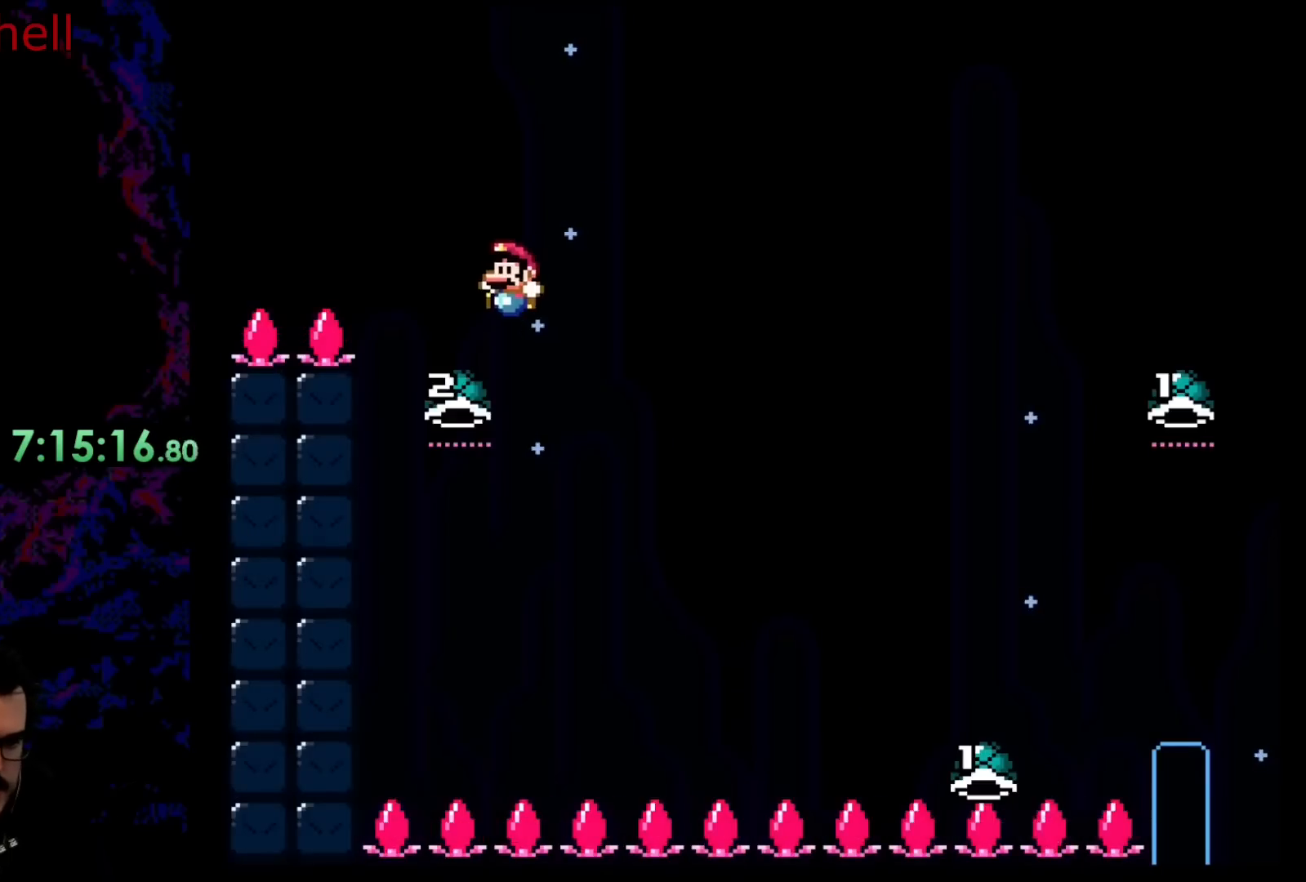
{"dt_ms": 500, "buttons": ["B", "Y", "DPAD_RIGHT"], "events": [[133, "DPAD_LEFT", "up"], [183, "DPAD_RIGHT", "down"], [417, "Y", "down"]]}
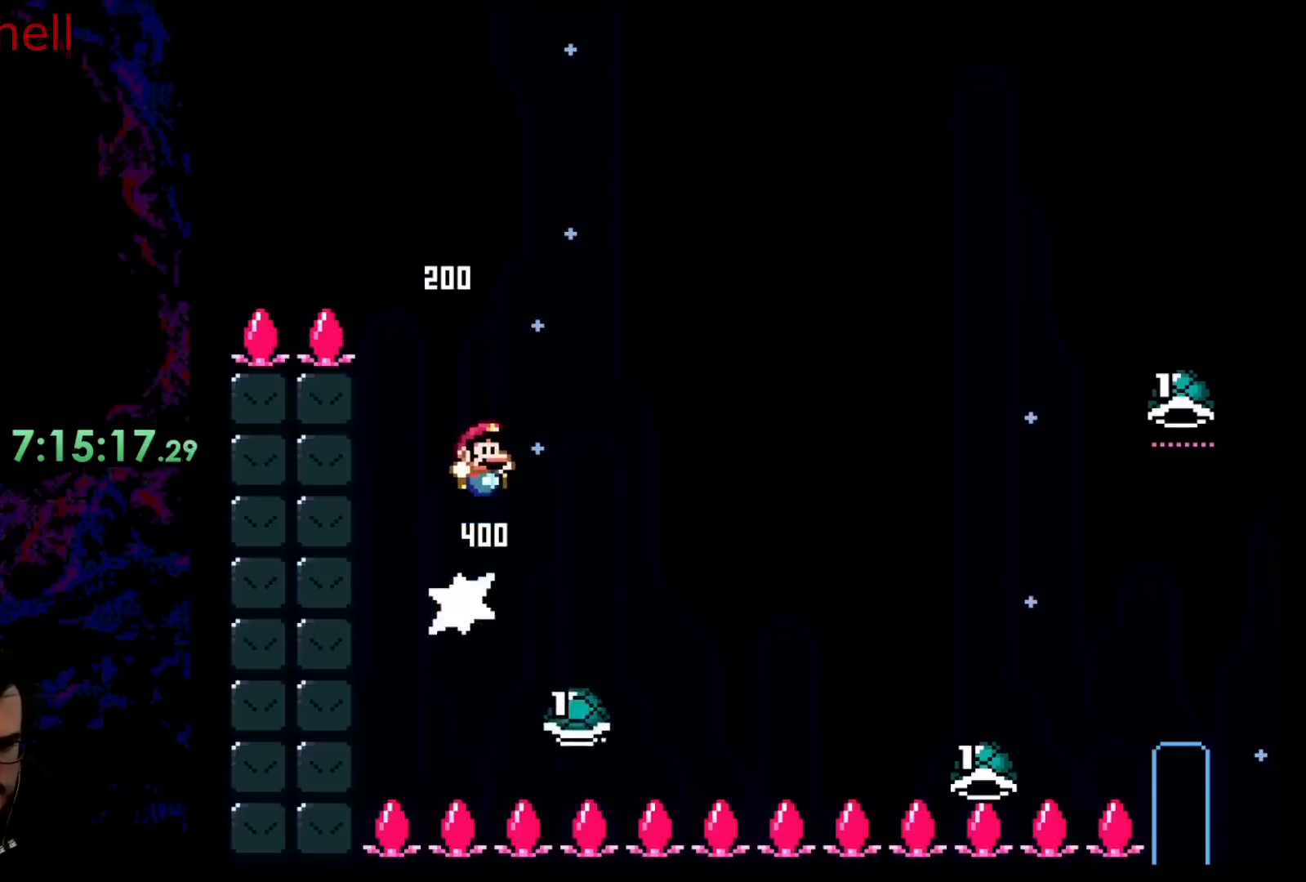
{"dt_ms": 500, "buttons": ["Y", "DPAD_RIGHT"], "events": [[450, "B", "up"]]}
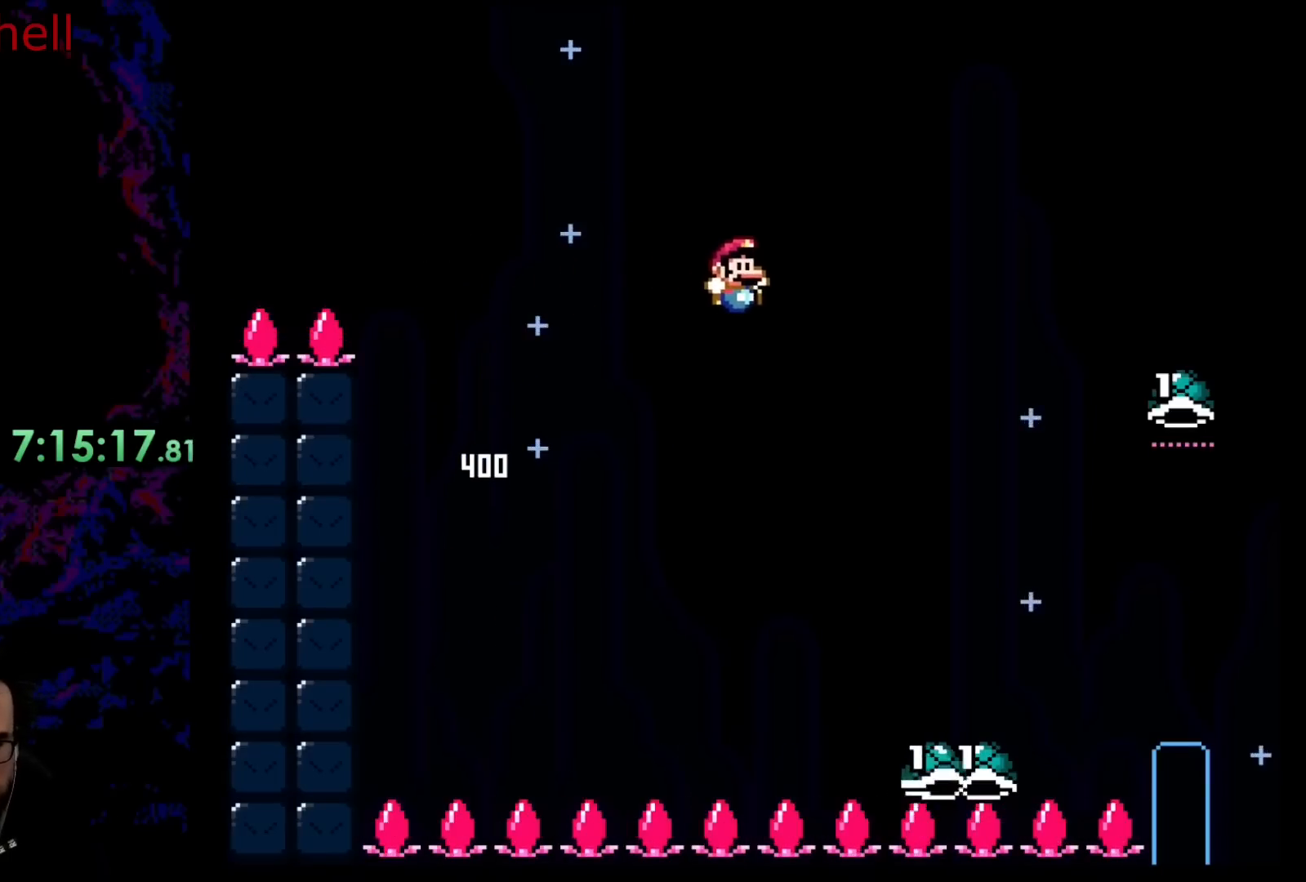
{"dt_ms": 500, "buttons": ["B", "Y", "DPAD_RIGHT"], "events": [[183, "DPAD_RIGHT", "up"], [217, "DPAD_LEFT", "down"], [267, "DPAD_DOWN", "down"], [300, "B", "down"], [300, "DPAD_LEFT", "up"], [317, "DPAD_DOWN", "up"], [317, "DPAD_RIGHT", "down"]]}
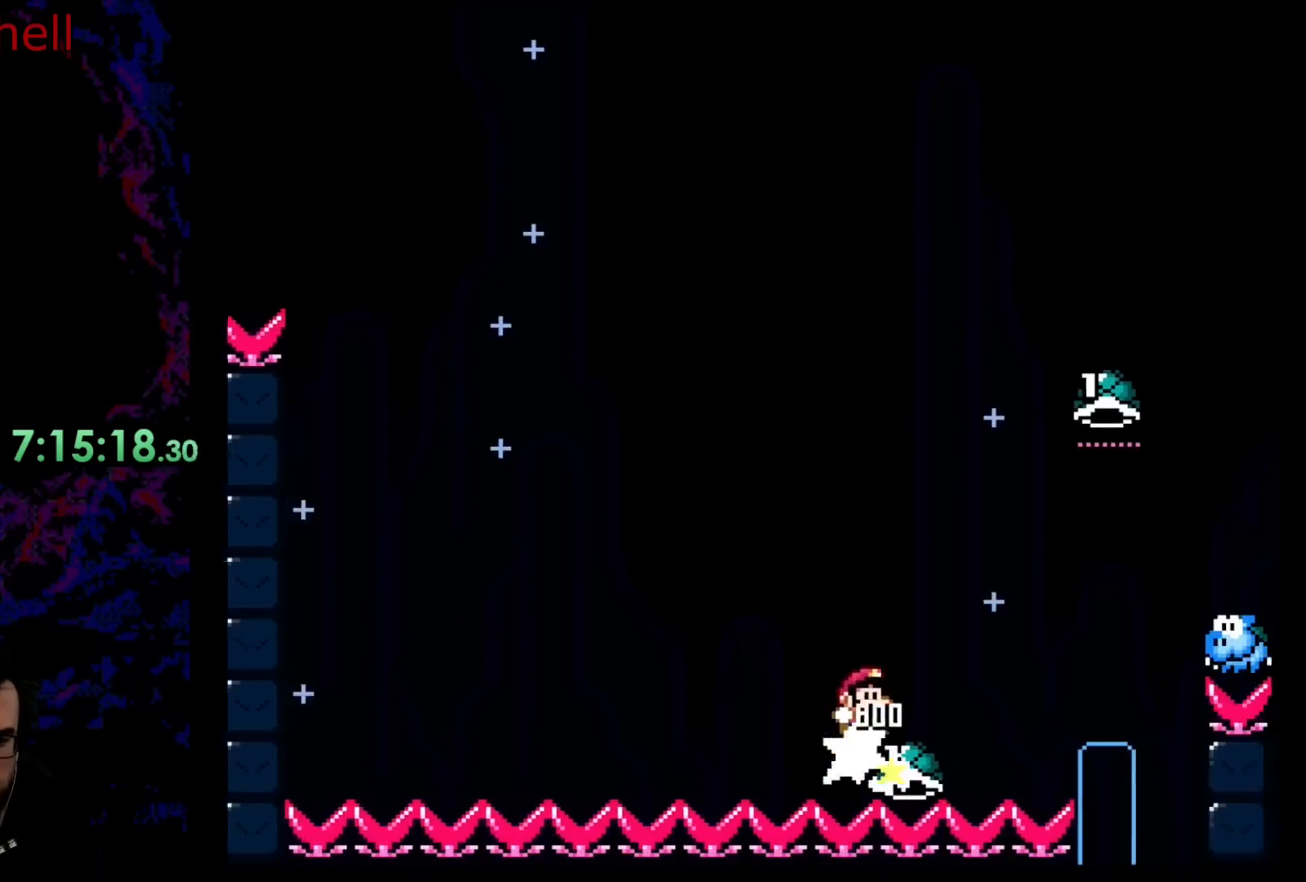
{"dt_ms": 500, "buttons": ["B", "Y", "DPAD_UP", "DPAD_RIGHT"], "events": [[133, "DPAD_UP", "down"], [267, "Y", "up"], [367, "Y", "down"]]}
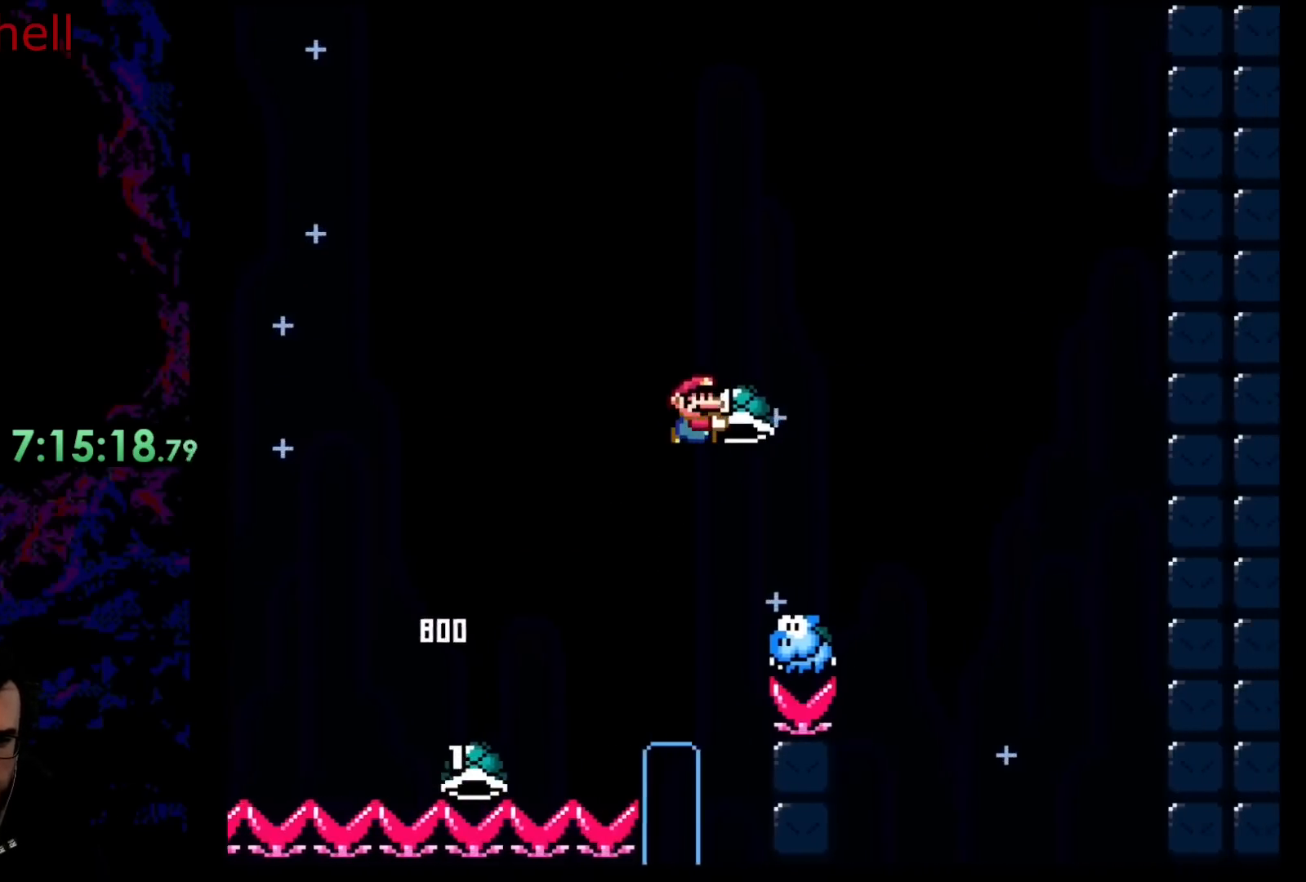
{"dt_ms": 500, "buttons": ["B", "Y", "DPAD_UP", "DPAD_RIGHT"], "events": [[83, "Y", "up"], [200, "DPAD_RIGHT", "up"], [200, "Y", "down"], [217, "DPAD_LEFT", "down"], [233, "DPAD_UP", "up"], [367, "DPAD_LEFT", "up"], [367, "DPAD_RIGHT", "down"], [367, "DPAD_UP", "down"]]}
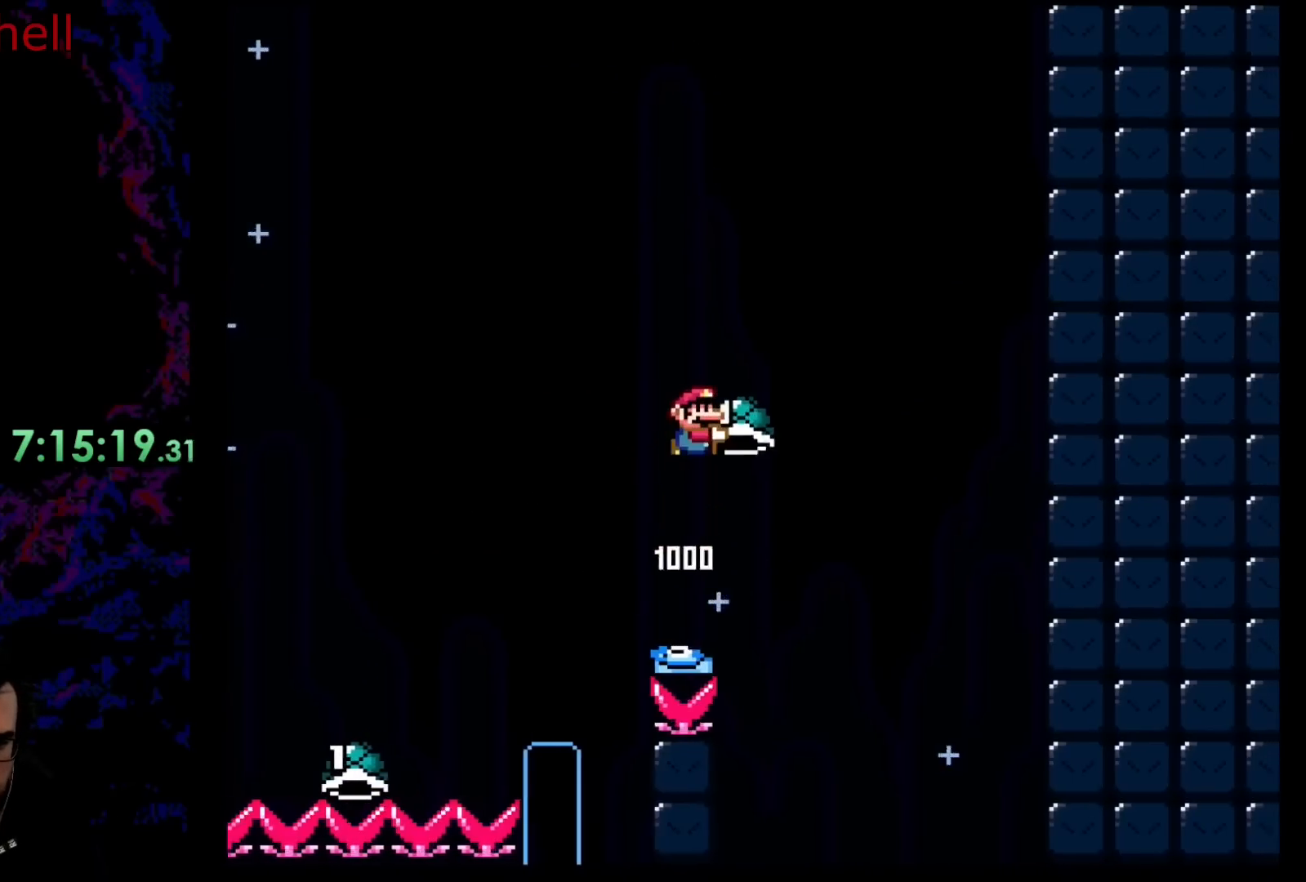
{"dt_ms": 500, "buttons": [], "events": [[100, "Y", "up"], [217, "Y", "down"], [333, "DPAD_UP", "up"], [417, "DPAD_RIGHT", "up"], [433, "Y", "up"], [483, "B", "up"]]}
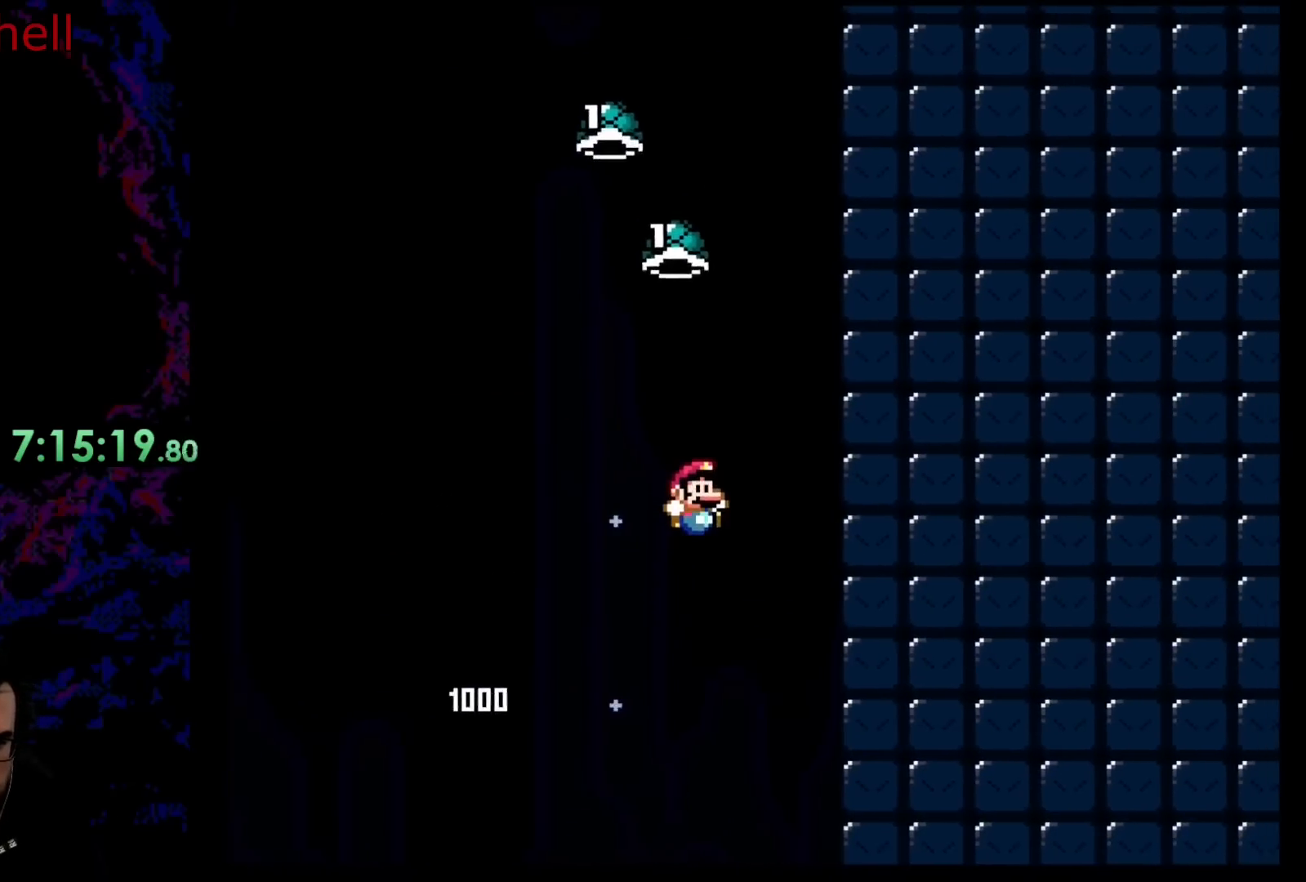
{"dt_ms": 500, "buttons": ["A"], "events": [[250, "B", "down"], [400, "B", "up"], [467, "A", "down"]]}
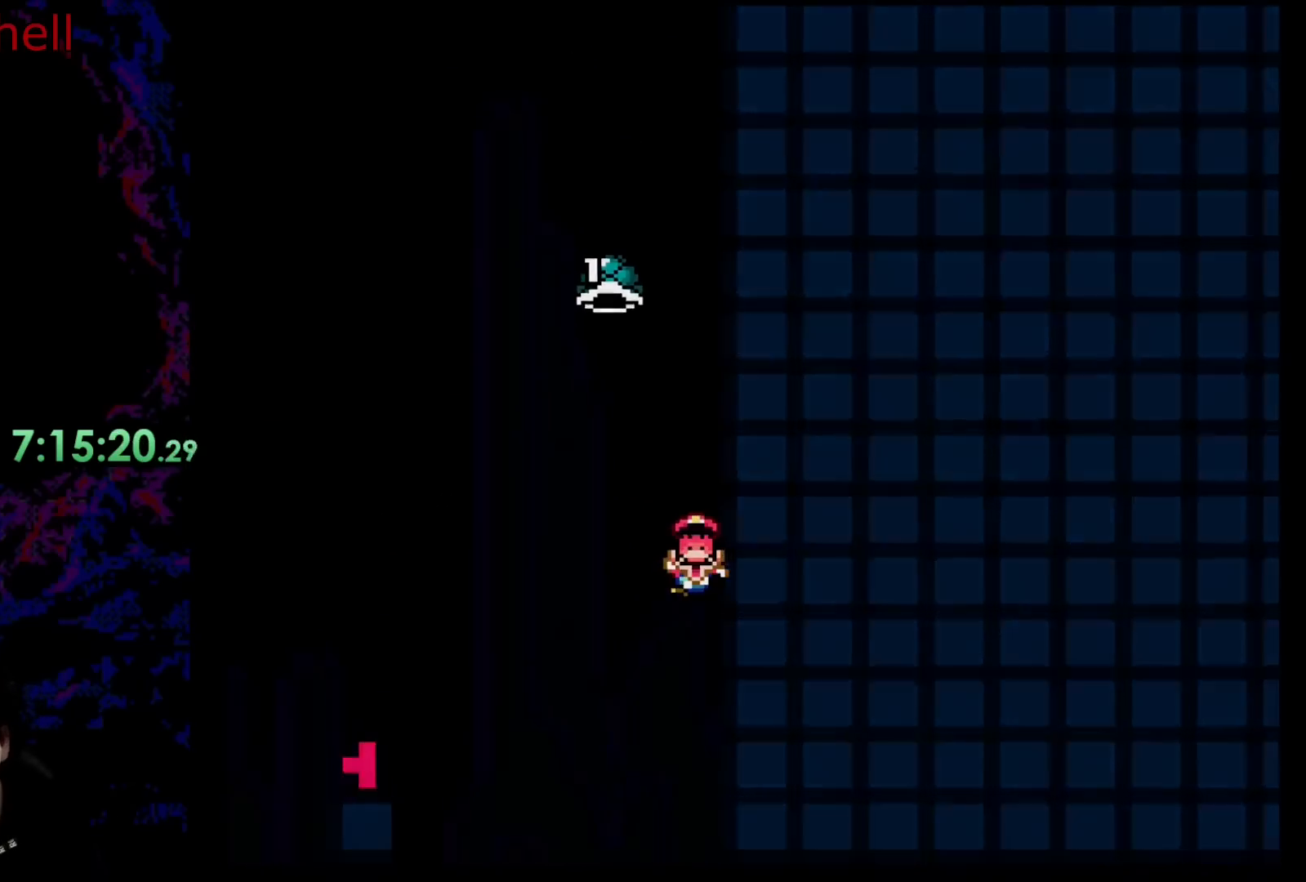
{"dt_ms": 500, "buttons": [], "events": [[150, "A", "up"], [350, "B", "down"], [367, "B", "up"]]}
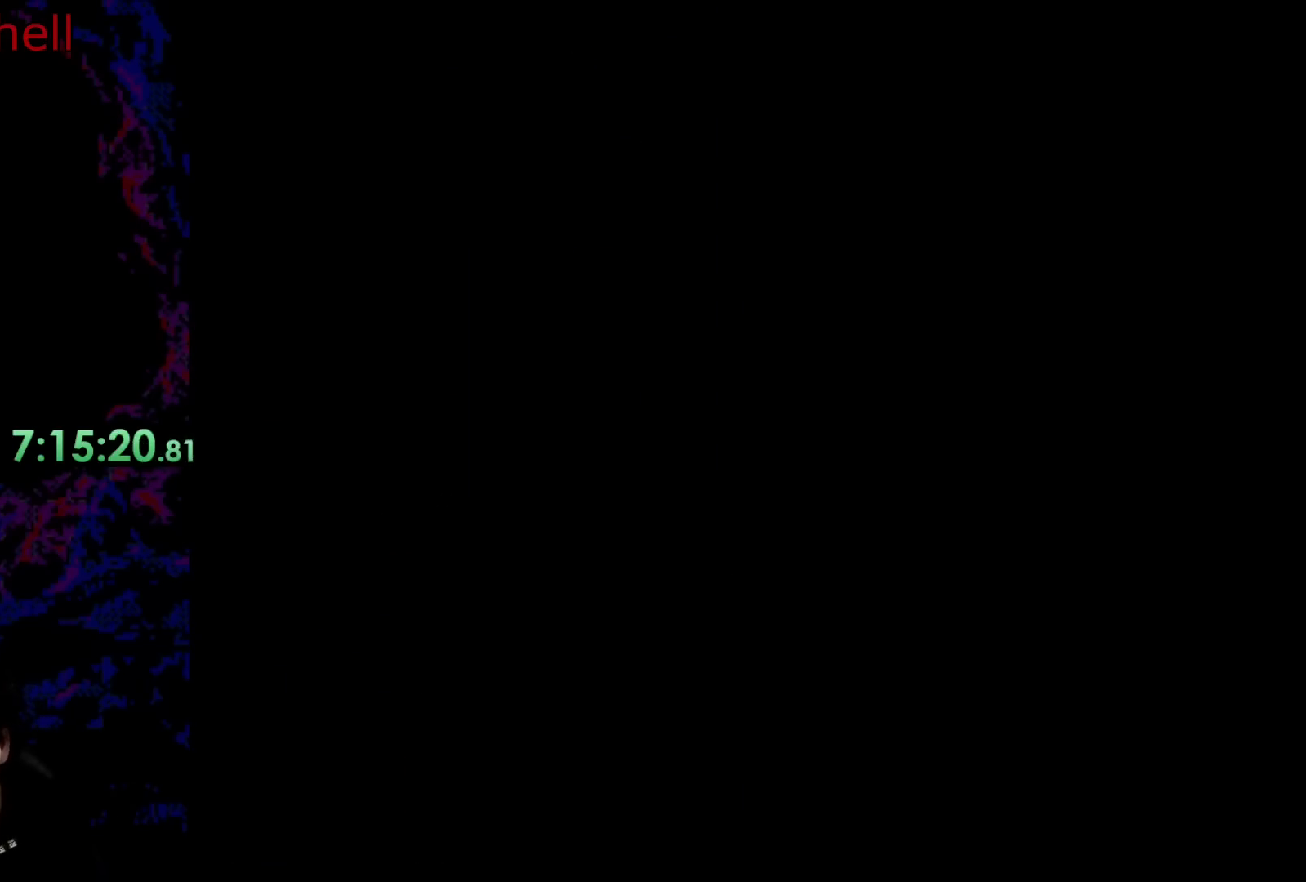
{"dt_ms": 500, "buttons": ["B"], "events": [[133, "B", "down"]]}
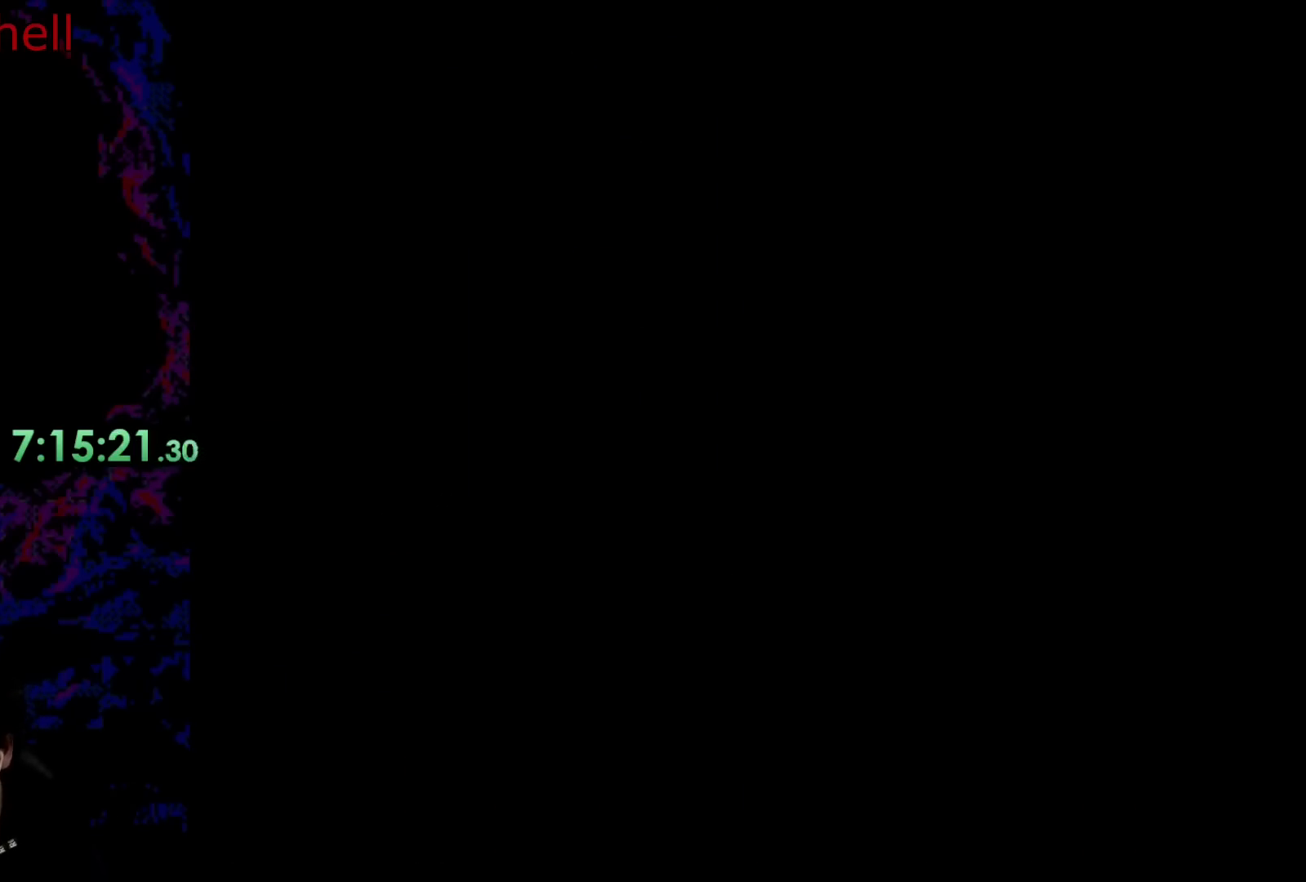
{"dt_ms": 1000, "buttons": ["B", "Y", "DPAD_RIGHT"], "events": [[417, "DPAD_LEFT", "down"], [617, "DPAD_LEFT", "up"], [633, "DPAD_RIGHT", "down"], [733, "Y", "down"]]}
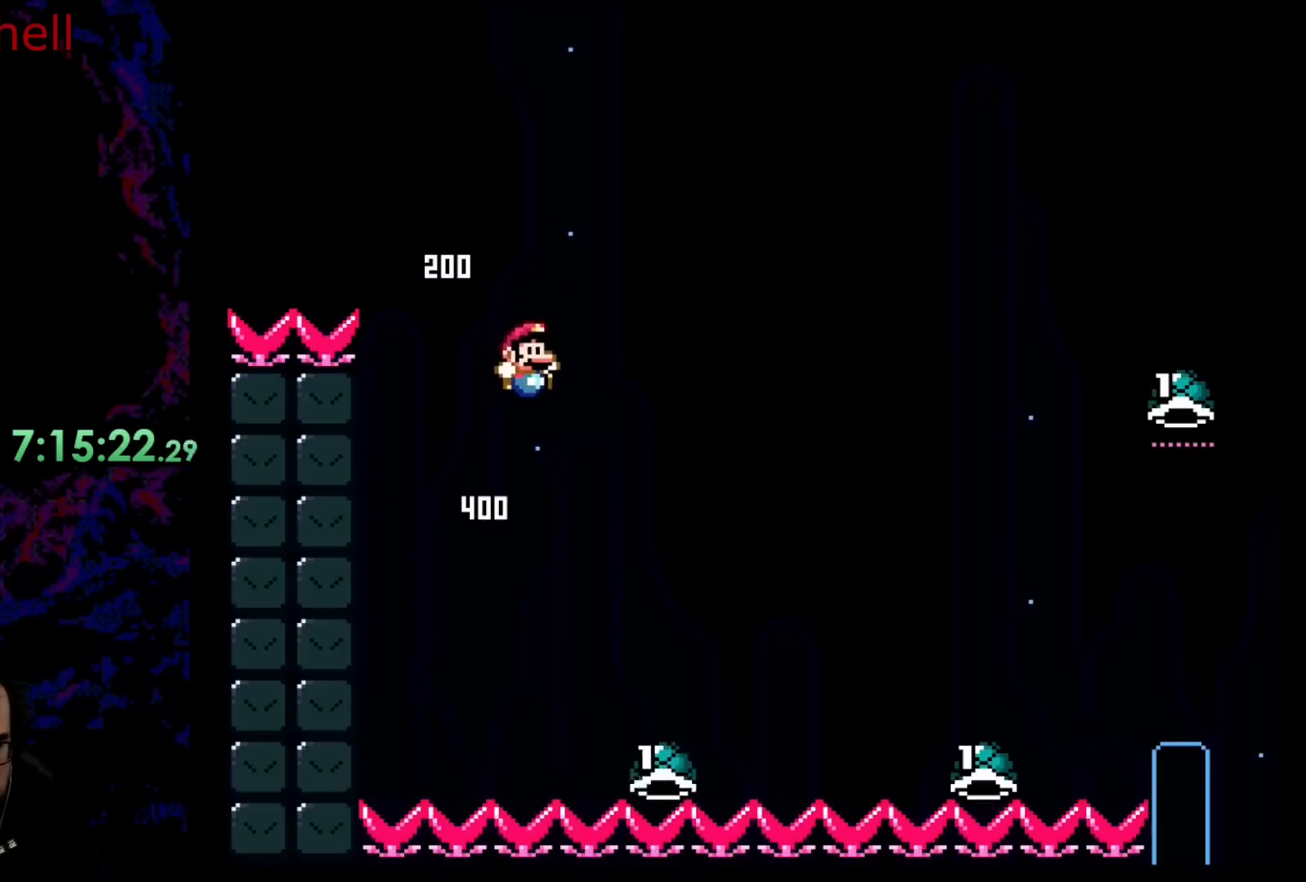
{"dt_ms": 500, "buttons": ["Y", "DPAD_RIGHT"], "events": [[283, "B", "up"]]}
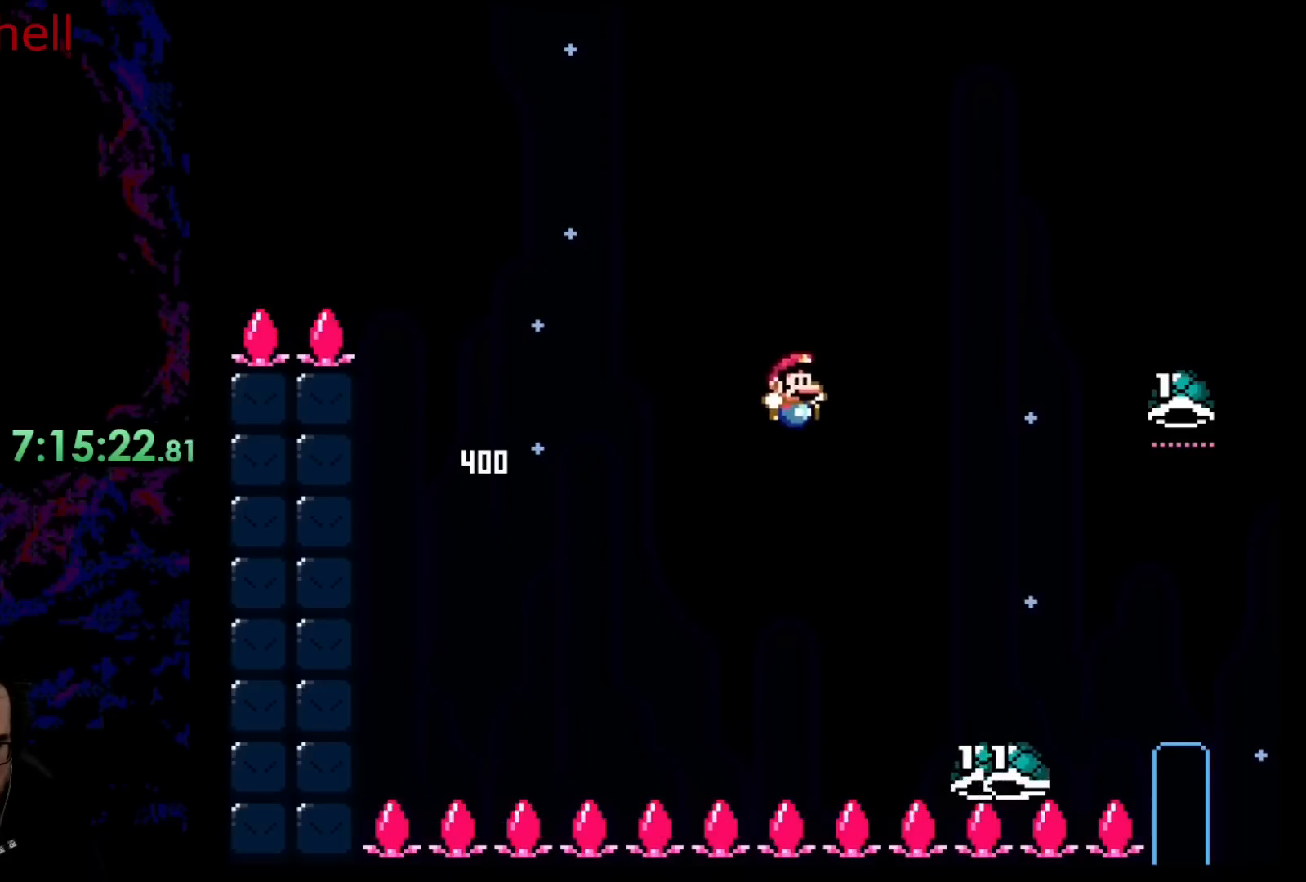
{"dt_ms": 500, "buttons": ["B", "Y", "DPAD_UP", "DPAD_RIGHT"], "events": [[33, "B", "down"], [400, "DPAD_UP", "down"]]}
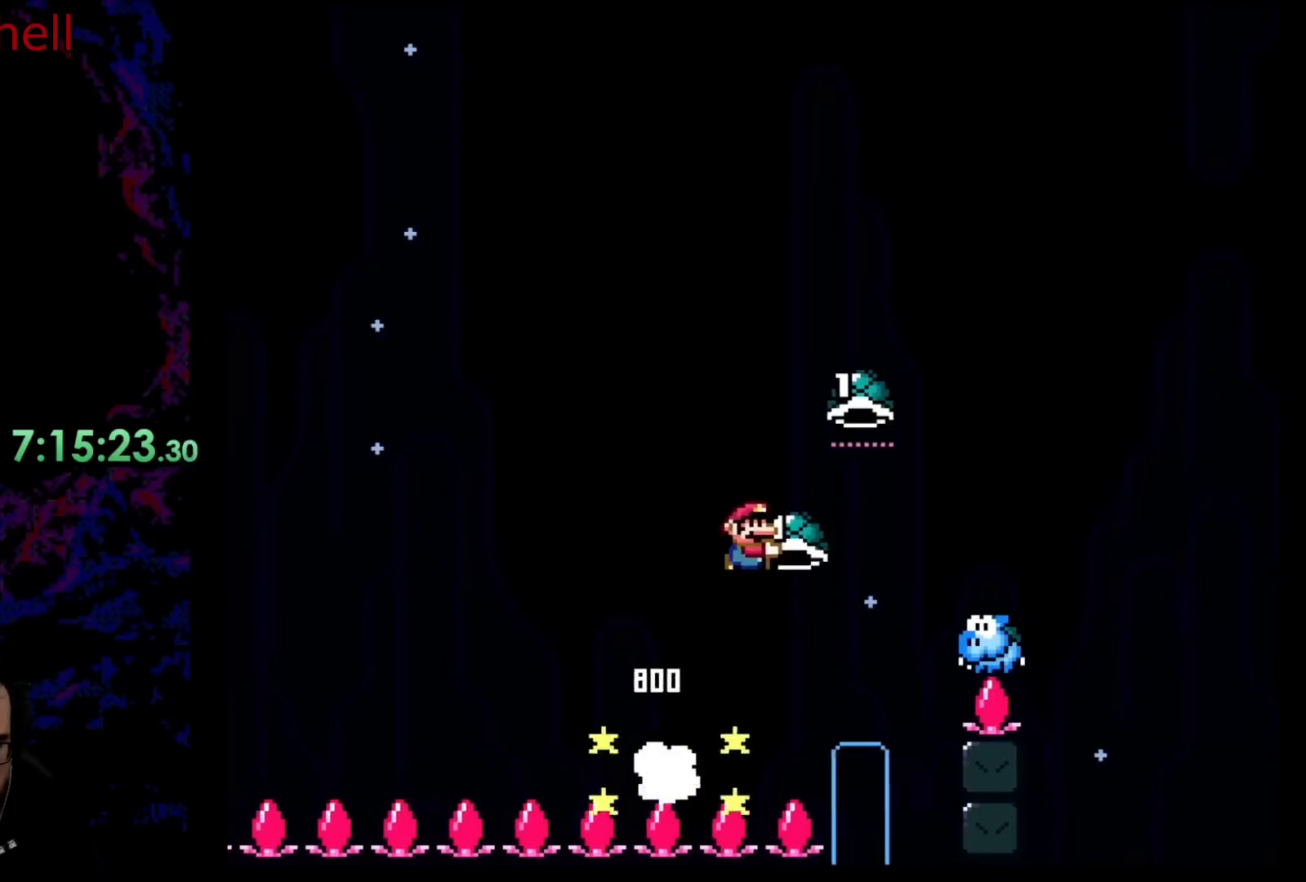
{"dt_ms": 500, "buttons": ["B", "Y", "DPAD_UP", "DPAD_LEFT"], "events": [[50, "Y", "up"], [150, "Y", "down"], [333, "Y", "up"], [450, "Y", "down"], [467, "DPAD_RIGHT", "up"], [483, "DPAD_LEFT", "down"]]}
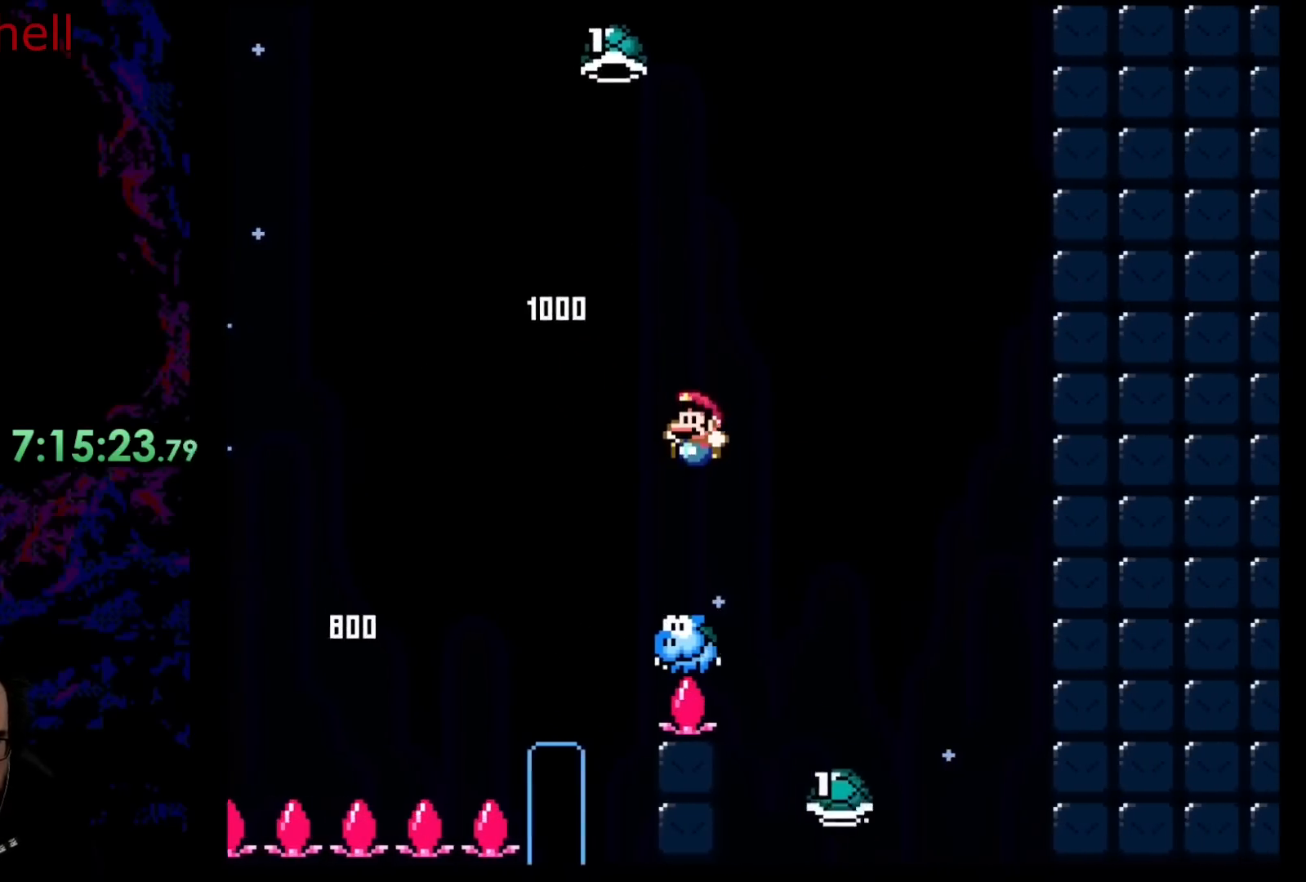
{"dt_ms": 500, "buttons": ["DPAD_RIGHT"], "events": [[17, "DPAD_UP", "up"], [167, "B", "up"], [183, "DPAD_LEFT", "up"], [233, "Y", "up"], [417, "DPAD_RIGHT", "down"]]}
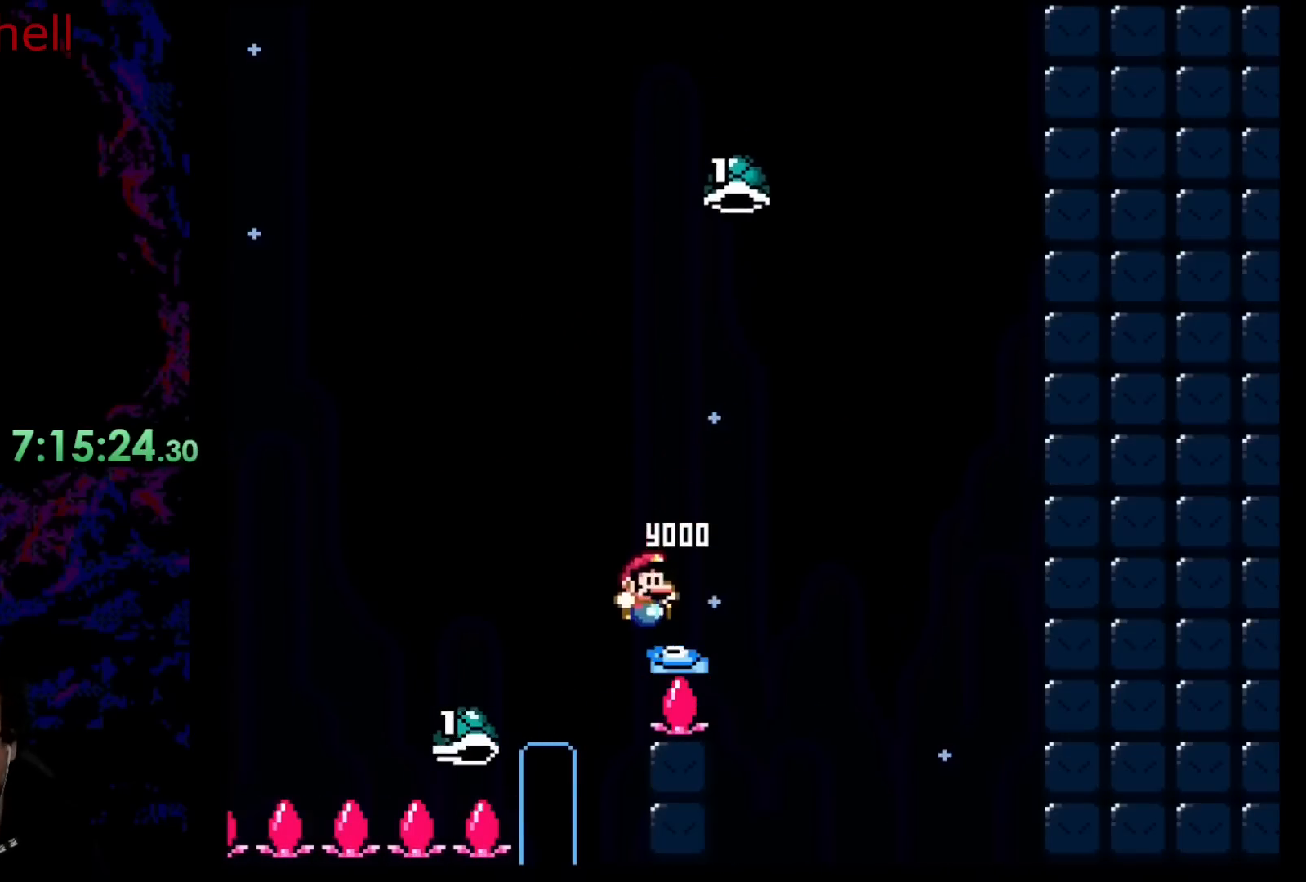
{"dt_ms": 500, "buttons": [], "events": [[83, "DPAD_RIGHT", "up"], [133, "B", "down"], [233, "B", "up"], [317, "B", "down"], [450, "B", "up"]]}
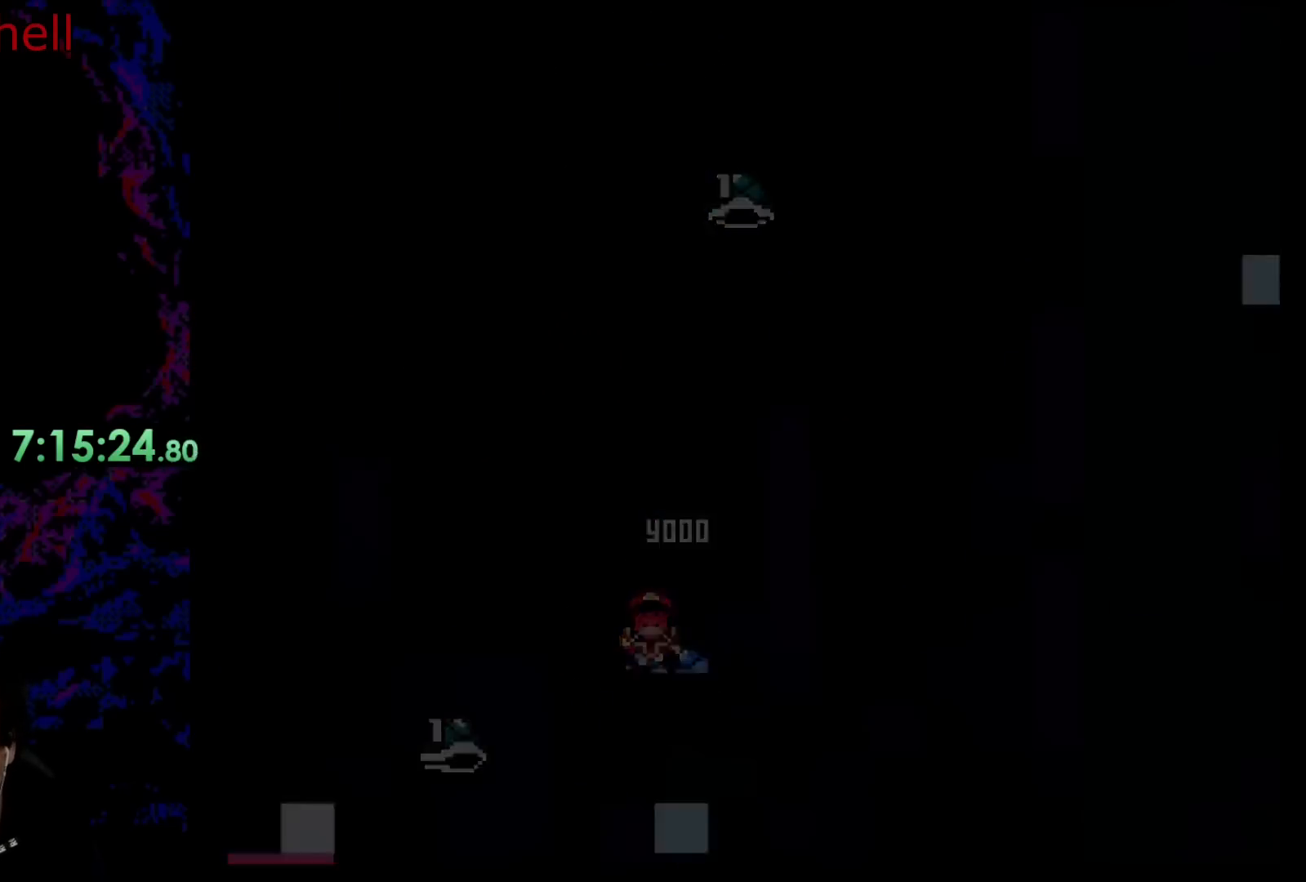
{"dt_ms": 500, "buttons": ["B"], "events": [[350, "B", "down"]]}
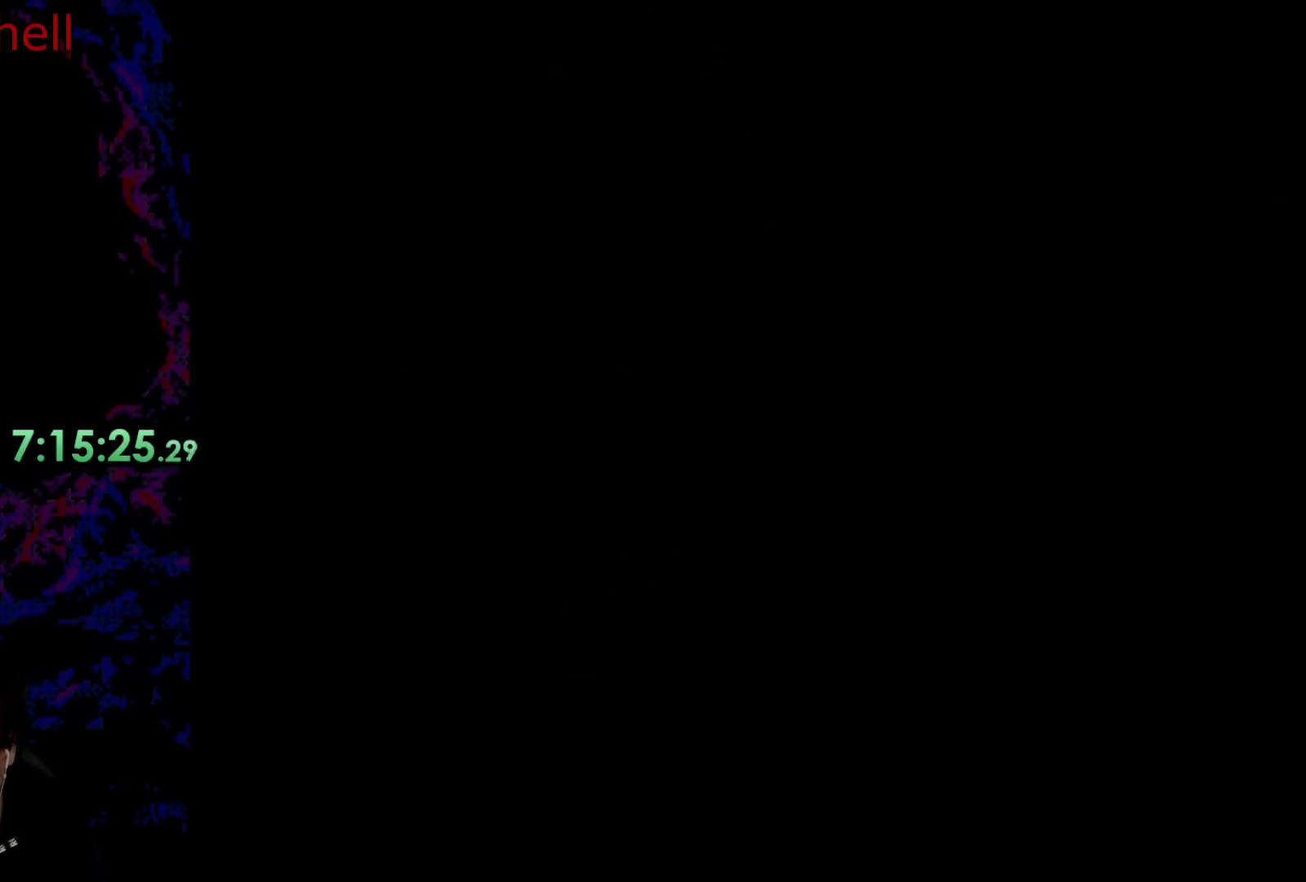
{"dt_ms": 500, "buttons": ["B", "DPAD_LEFT"], "events": [[450, "DPAD_LEFT", "down"]]}
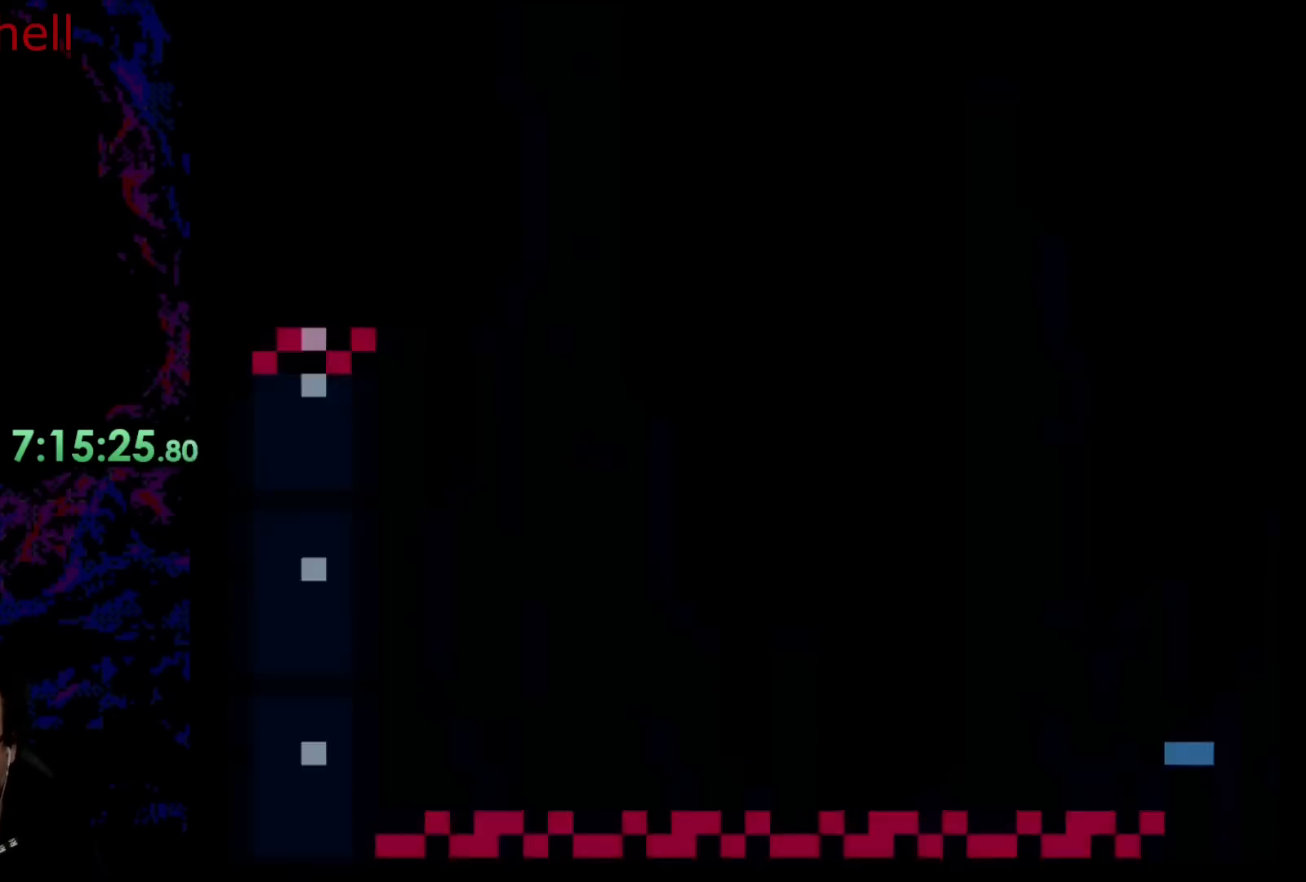
{"dt_ms": 500, "buttons": ["B", "DPAD_RIGHT"], "events": [[333, "DPAD_LEFT", "up"], [383, "DPAD_RIGHT", "down"]]}
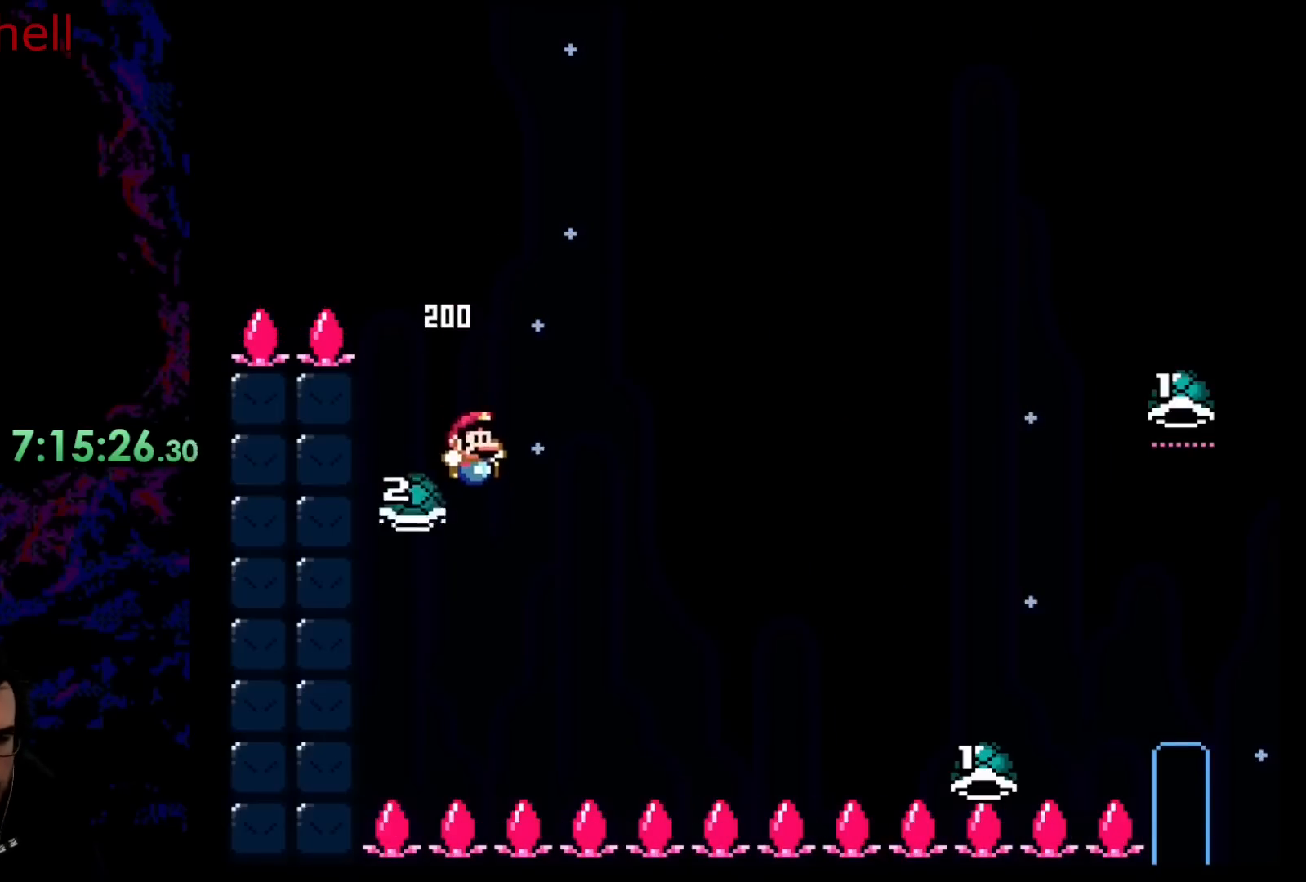
{"dt_ms": 500, "buttons": ["B", "Y", "DPAD_RIGHT"], "events": [[33, "DPAD_RIGHT", "up"], [117, "DPAD_RIGHT", "down"], [117, "Y", "down"]]}
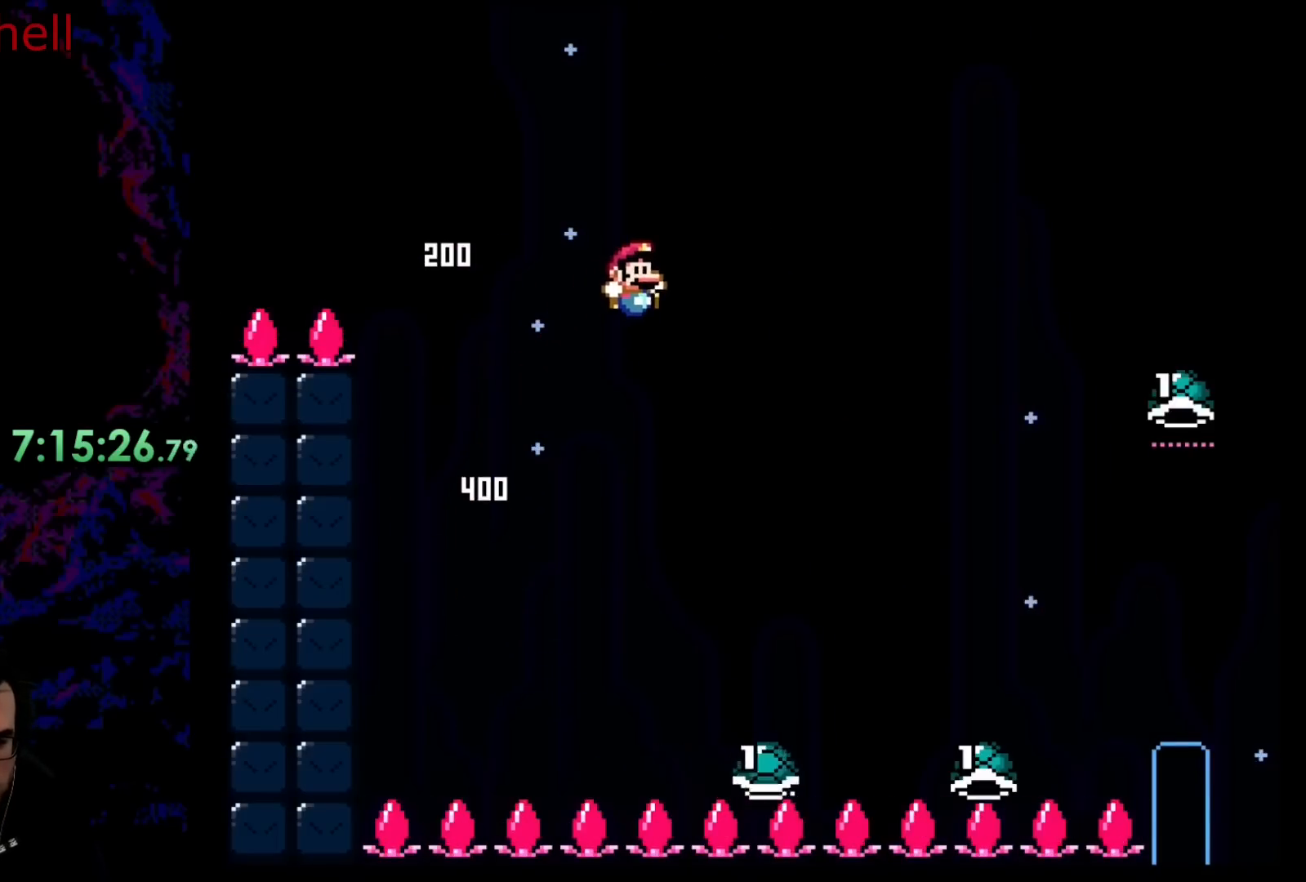
{"dt_ms": 500, "buttons": ["Y", "DPAD_RIGHT"], "events": [[250, "B", "up"], [250, "DPAD_DOWN", "down"], [250, "DPAD_LEFT", "down"], [250, "DPAD_RIGHT", "up"], [267, "DPAD_DOWN", "up"], [333, "DPAD_DOWN", "down"], [350, "DPAD_LEFT", "up"], [350, "DPAD_RIGHT", "down"], [367, "DPAD_DOWN", "up"]]}
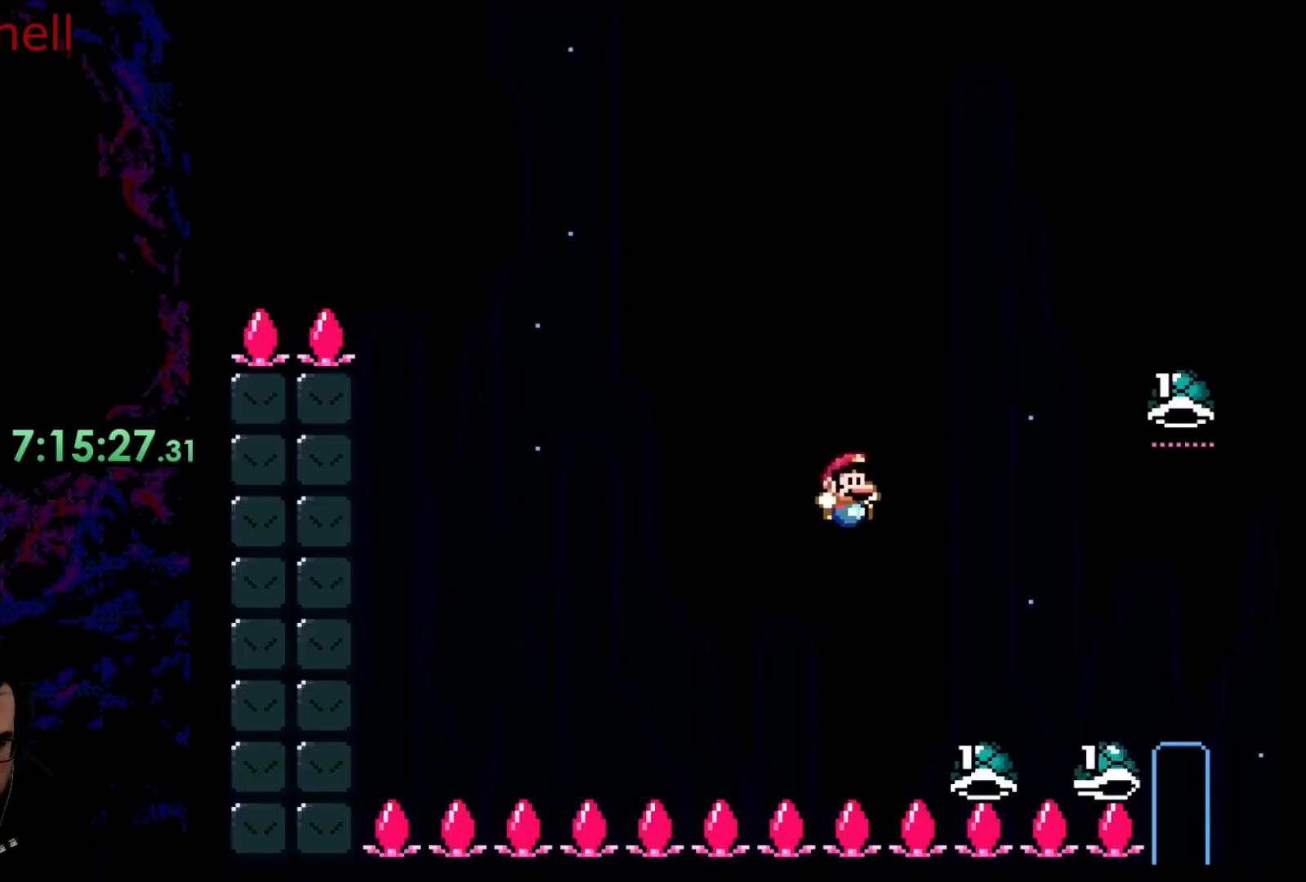
{"dt_ms": 500, "buttons": ["B", "DPAD_UP", "DPAD_RIGHT"], "events": [[117, "B", "down"], [333, "DPAD_UP", "down"], [433, "Y", "up"]]}
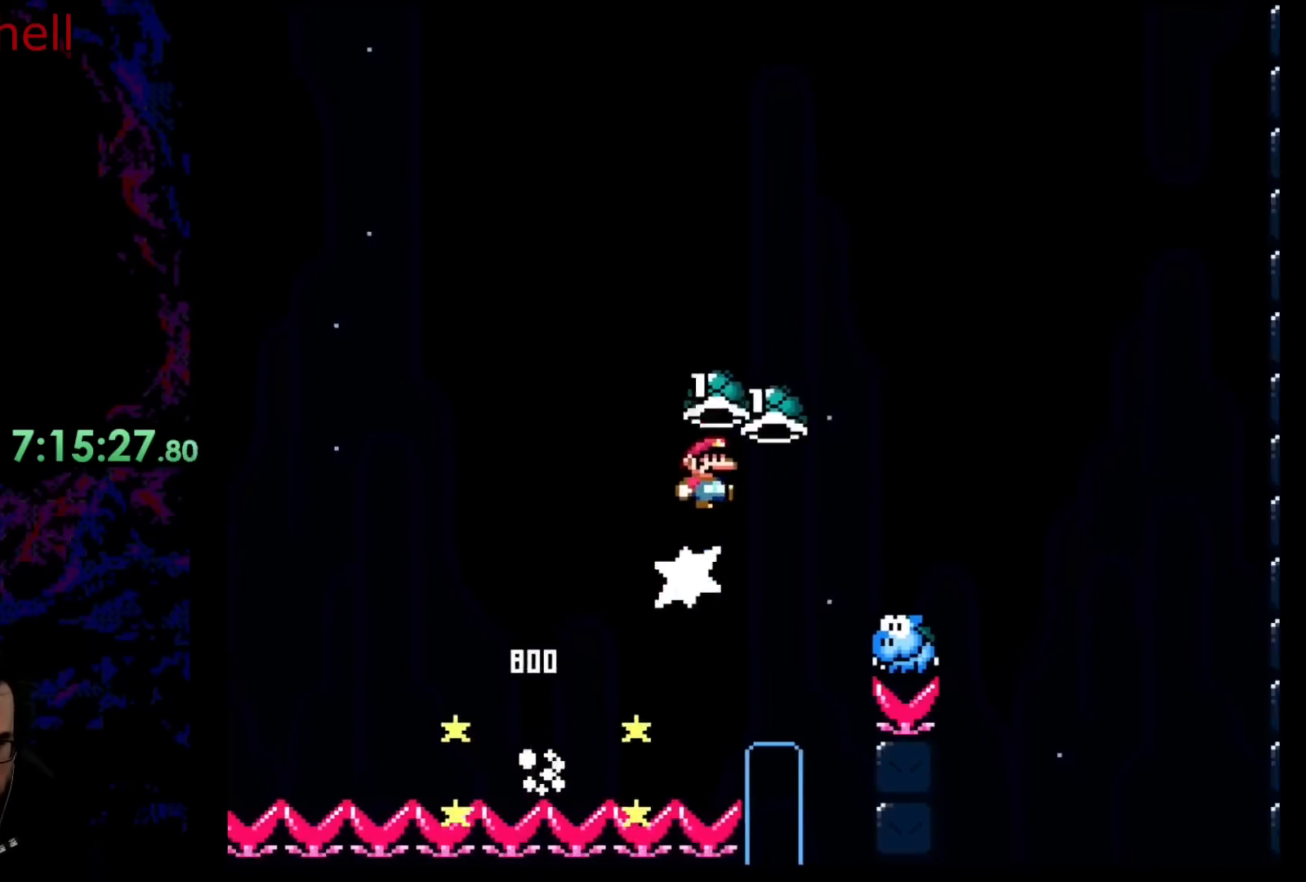
{"dt_ms": 500, "buttons": ["B", "Y", "DPAD_LEFT"], "events": [[17, "Y", "down"], [267, "Y", "up"], [383, "DPAD_RIGHT", "up"], [383, "Y", "down"], [400, "DPAD_LEFT", "down"], [450, "DPAD_UP", "up"]]}